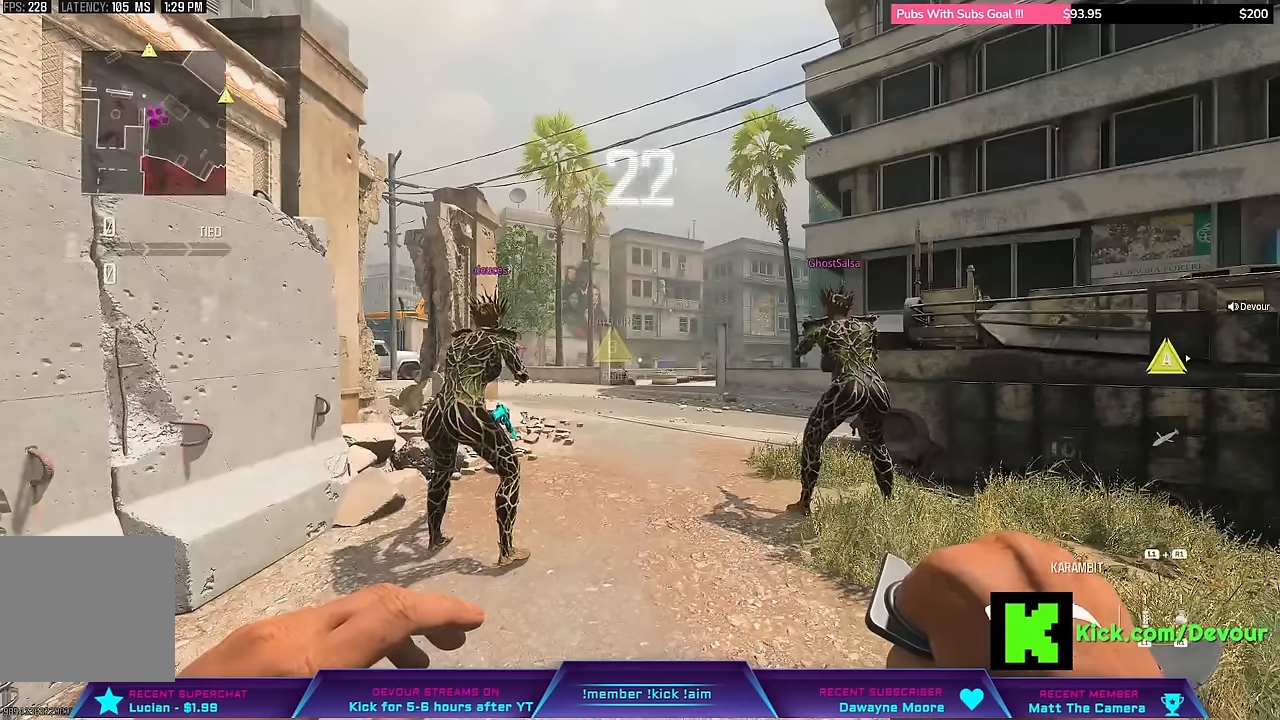
Gameplay with a controller (PlayStation layout); each line is a JSON object with the inputs held at the frame after it. "events" lists button and stick changes between this image and that frame as [ms after this image, input, new state], when the widget could be followed in between. Not read: L1.
{"buttons": ["DPAD_LEFT"], "left_stick": "center", "right_stick": "center", "events": []}
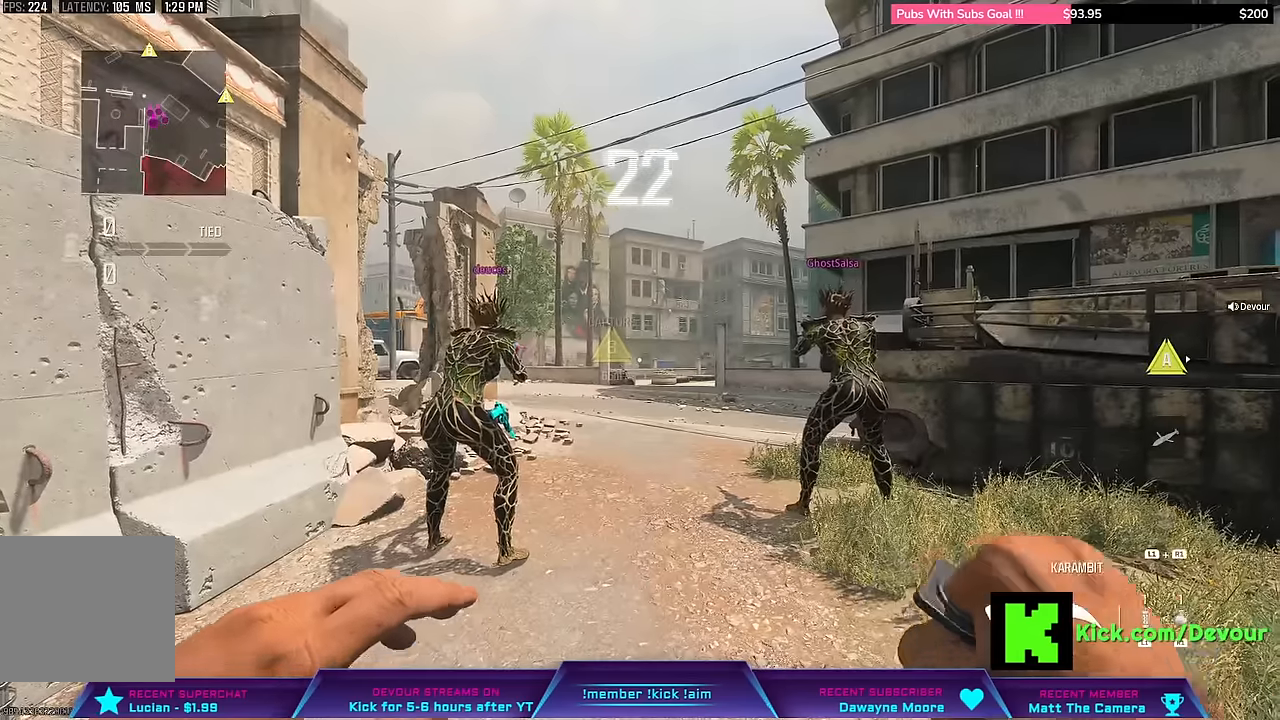
{"buttons": ["R1"], "left_stick": "center", "right_stick": "center", "events": [[283, "DPAD_LEFT", "up"], [300, "R1", "down"], [350, "R1", "up"], [433, "R1", "down"]]}
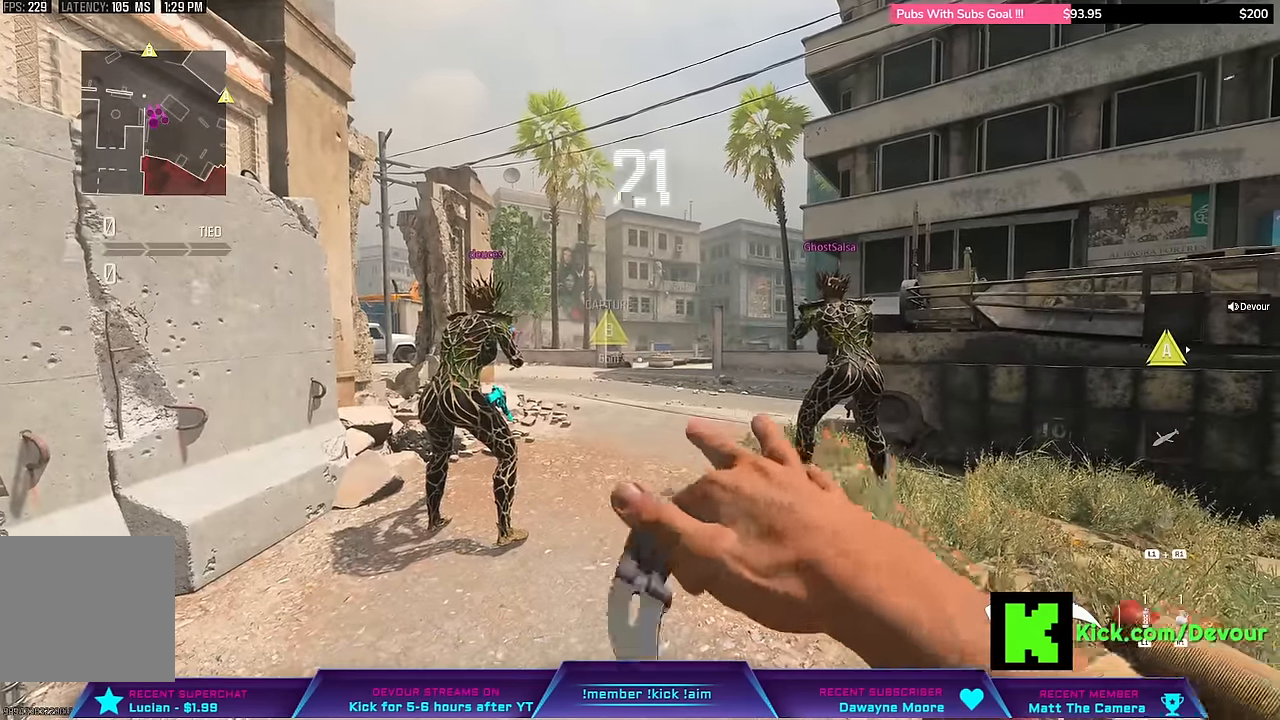
{"buttons": [], "left_stick": "center", "right_stick": "center"}
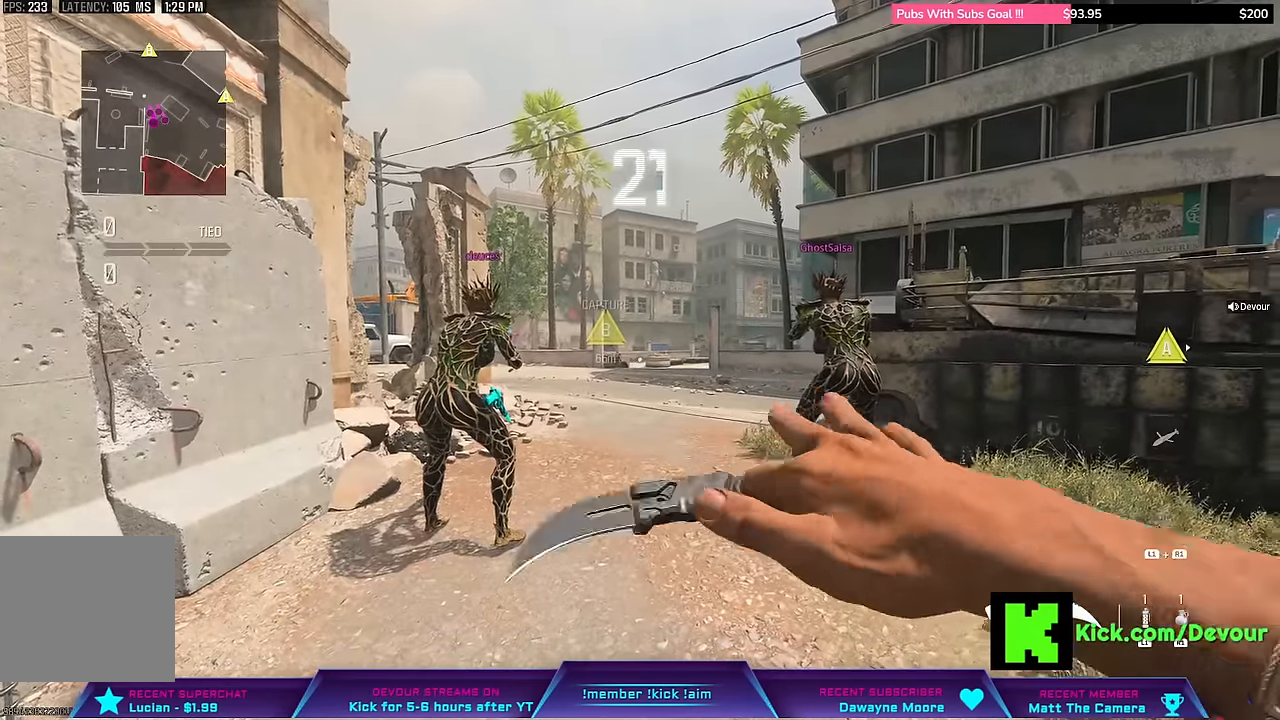
{"buttons": [], "left_stick": "center", "right_stick": "center", "events": [[133, "R1", "down"], [217, "R1", "up"]]}
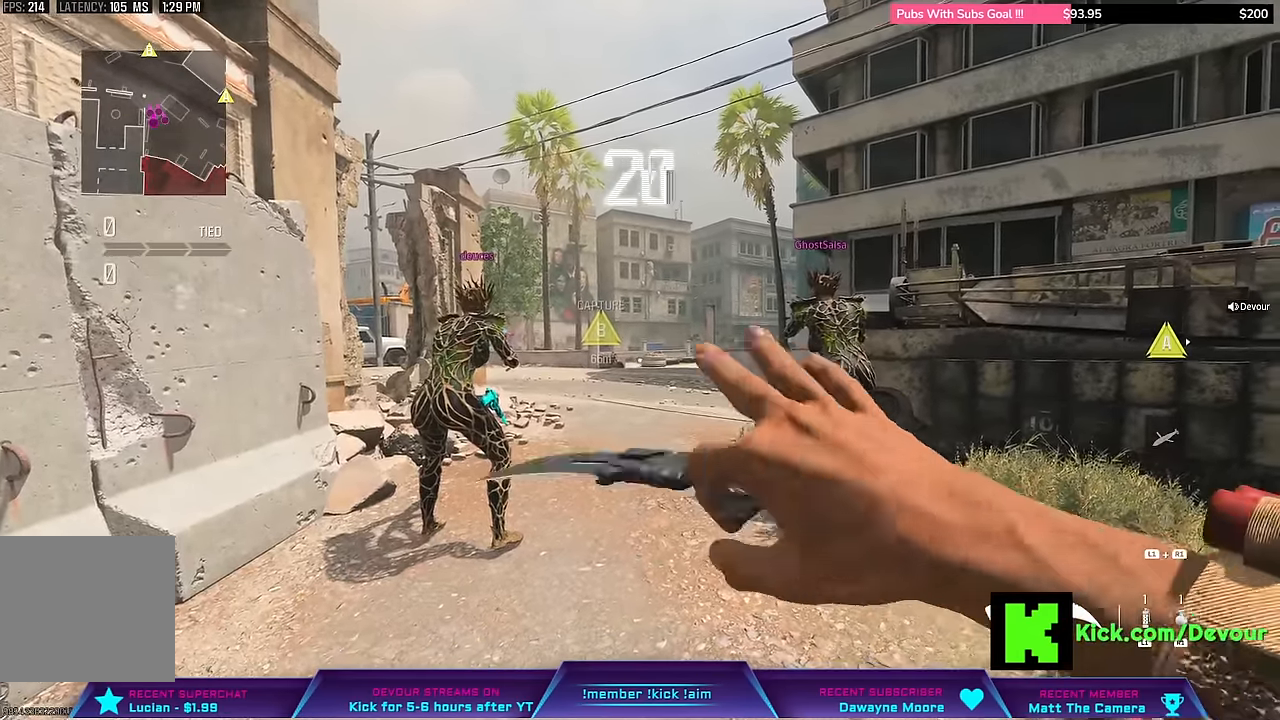
{"buttons": [], "left_stick": "center", "right_stick": "center", "events": [[183, "TOUCHPAD", "down"], [217, "TOUCHPAD", "up"]]}
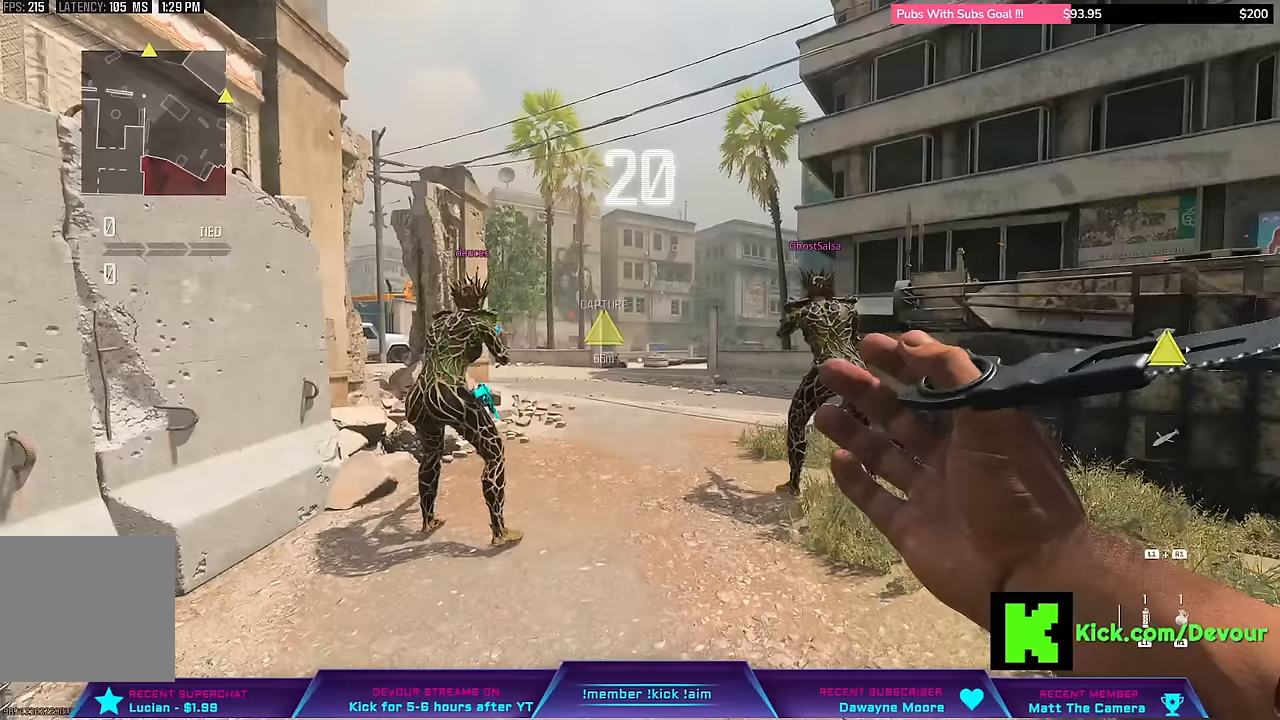
{"buttons": [], "left_stick": "center", "right_stick": "center", "events": [[50, "TOUCHPAD", "down"], [167, "TOUCHPAD", "up"], [300, "TOUCHPAD", "down"], [367, "TOUCHPAD", "up"]]}
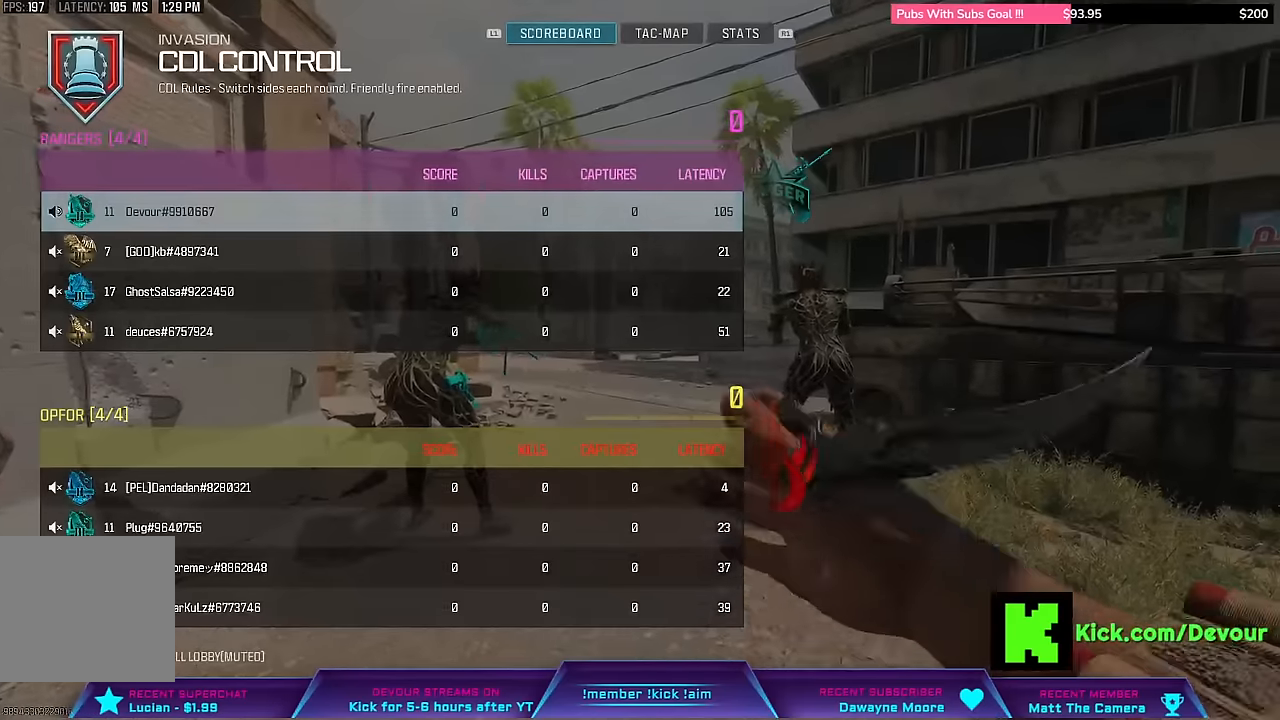
{"buttons": [], "left_stick": "center", "right_stick": "center", "events": []}
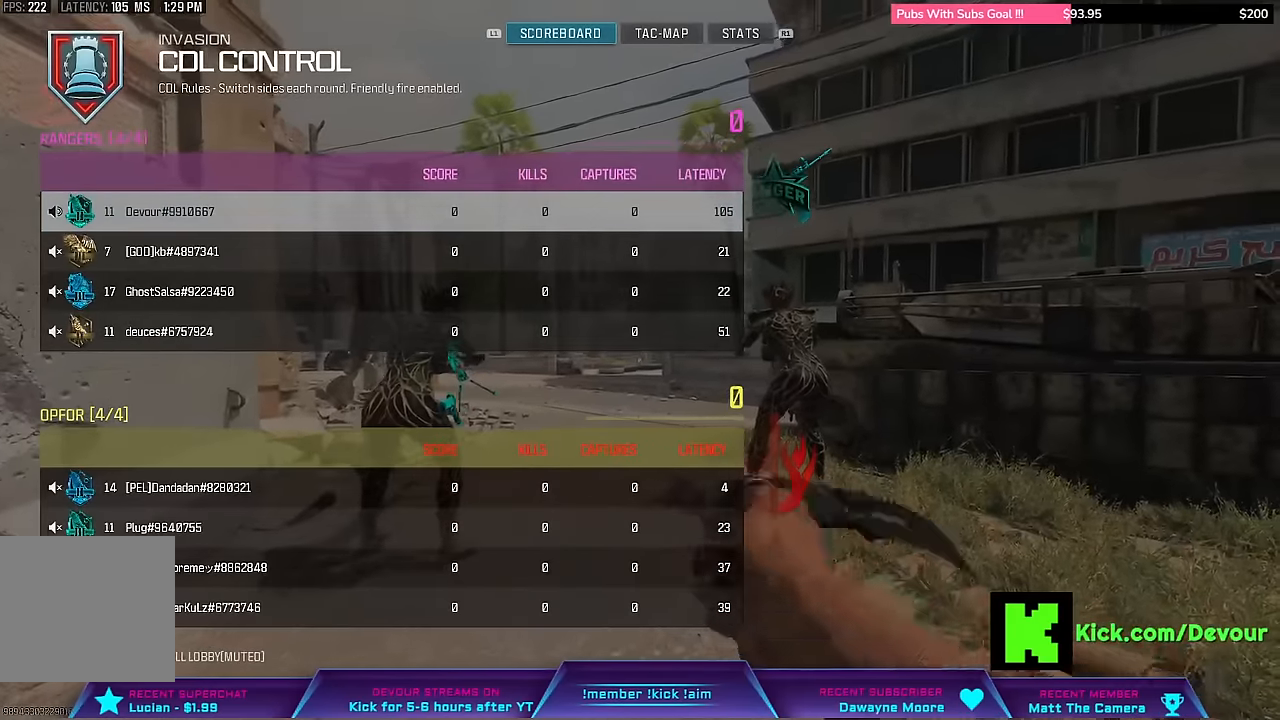
{"buttons": [], "left_stick": "center", "right_stick": "center", "events": []}
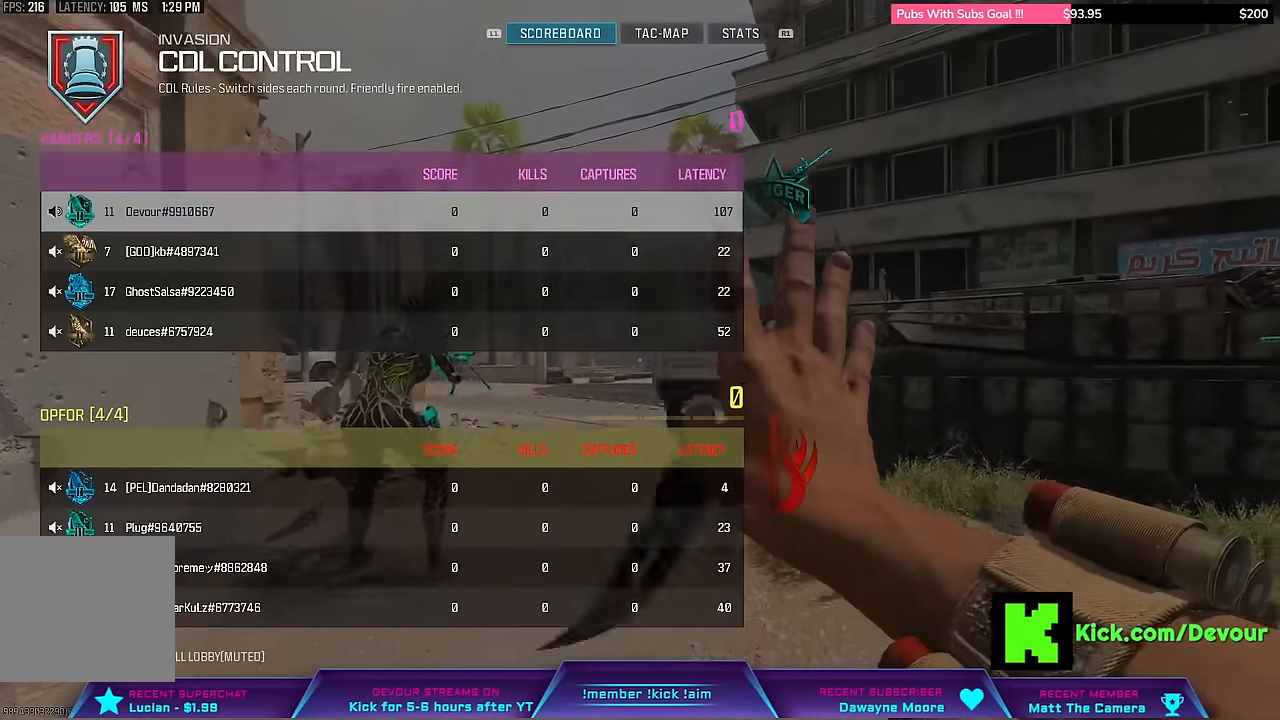
{"buttons": [], "left_stick": "center", "right_stick": "center", "events": []}
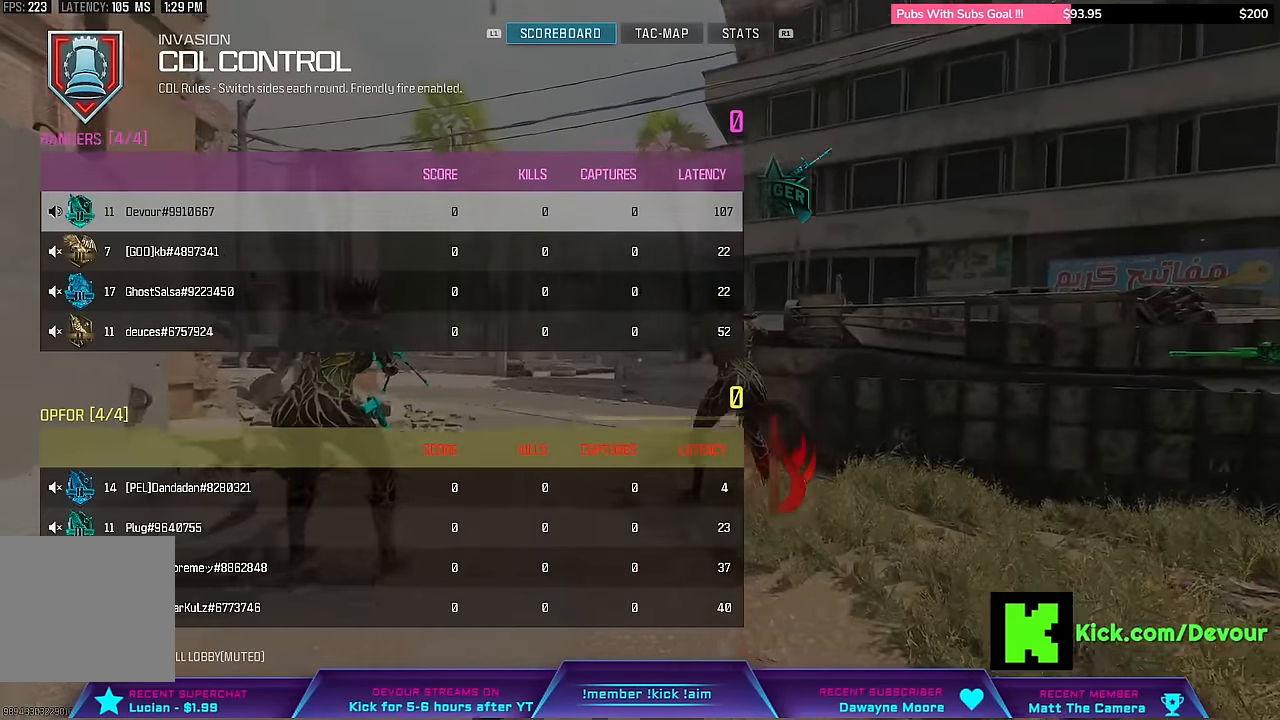
{"buttons": [], "left_stick": "center", "right_stick": "center", "events": []}